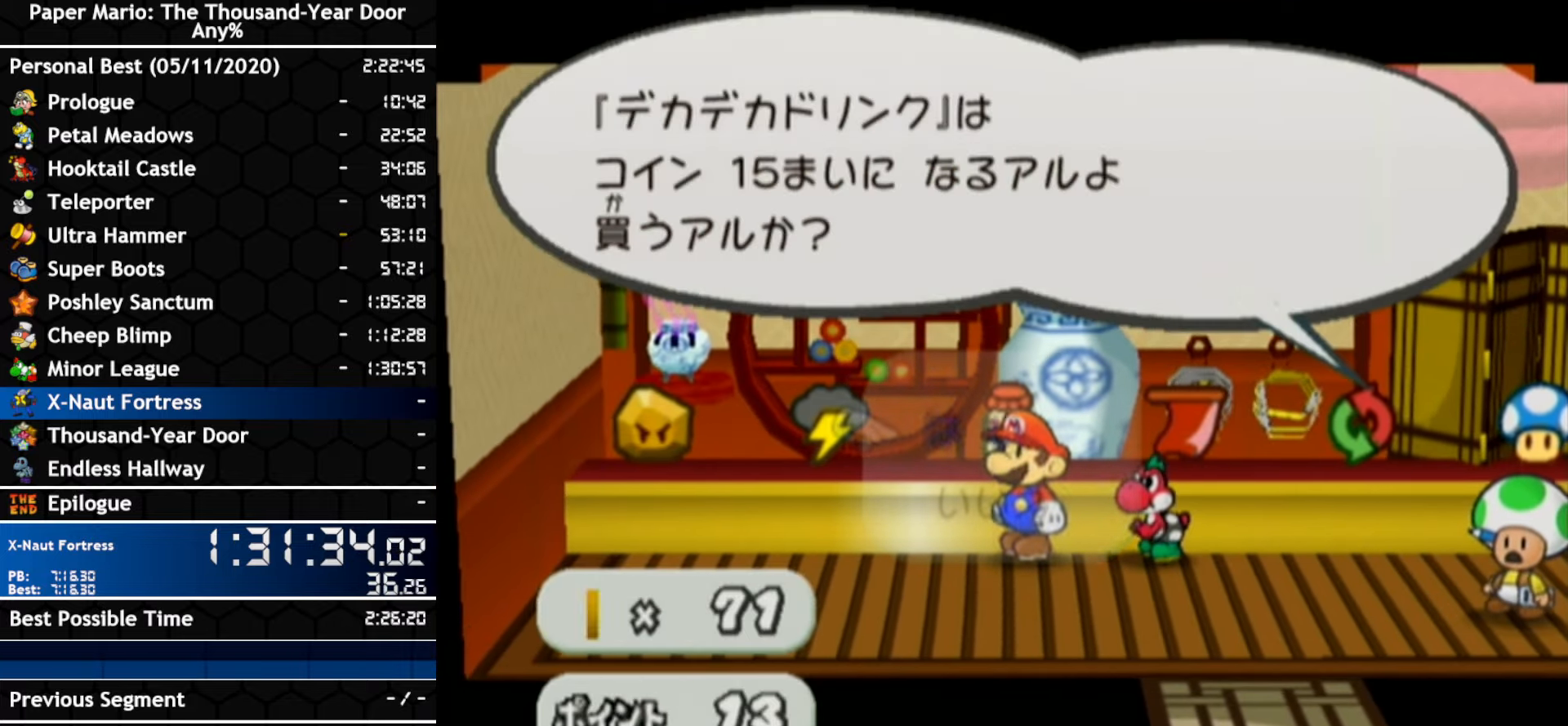
Gameplay with a controller (Nintendo layout); each line is a JSON object with the inputs held at the frame after it (dt_ms = milliseconds from this image to that frame). "events" lists button and stick changes between this image and that frame as [ms after this image, input, new state], when the widget could be followed in between. Not read: C_DOWN C_LEFT C_RIGHT C_UP DPAD_DOWN DPAD_LEFT DPAD_RIGHT DPAD_UP L1 L2 L3 R2 R3 SELECT START X Y Z.
{"dt_ms": 500, "buttons": [], "left_stick": "center", "right_stick": "center", "events": [[67, "A", "down"], [133, "A", "up"], [183, "A", "down"], [250, "A", "up"], [317, "A", "down"], [383, "A", "up"]]}
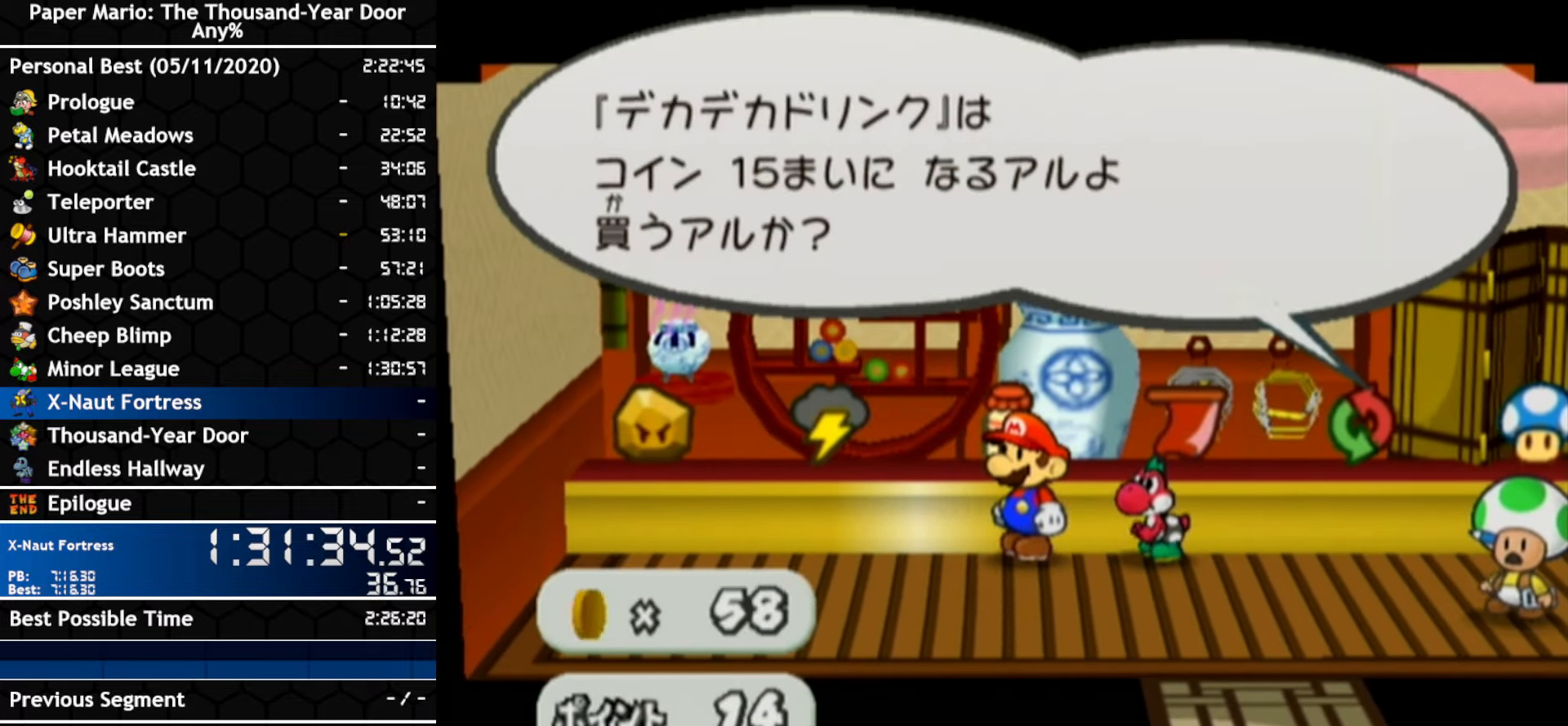
{"dt_ms": 500, "buttons": [], "left_stick": "center", "right_stick": "center", "events": []}
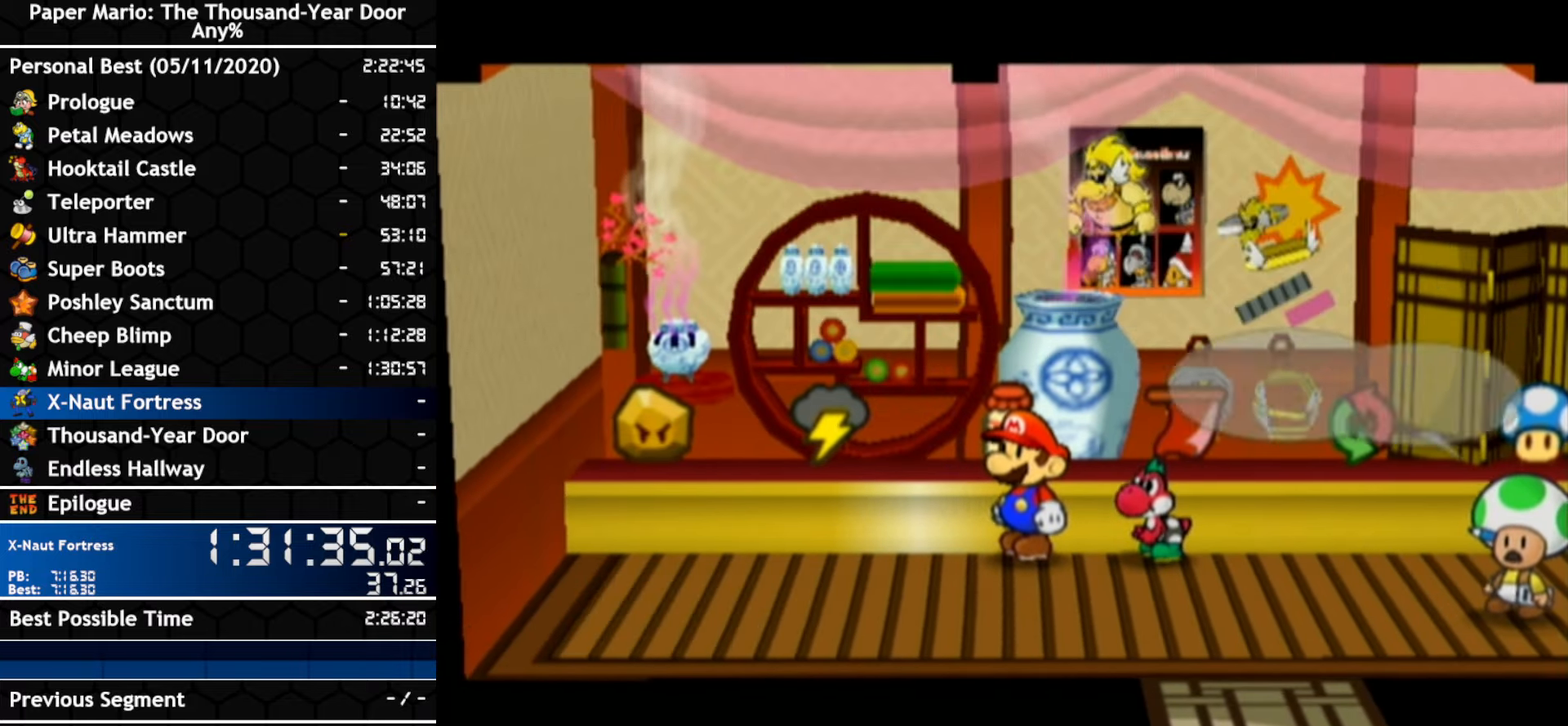
{"dt_ms": 500, "buttons": [], "left_stick": "center", "right_stick": "center", "events": [[83, "A", "down"], [183, "A", "up"]]}
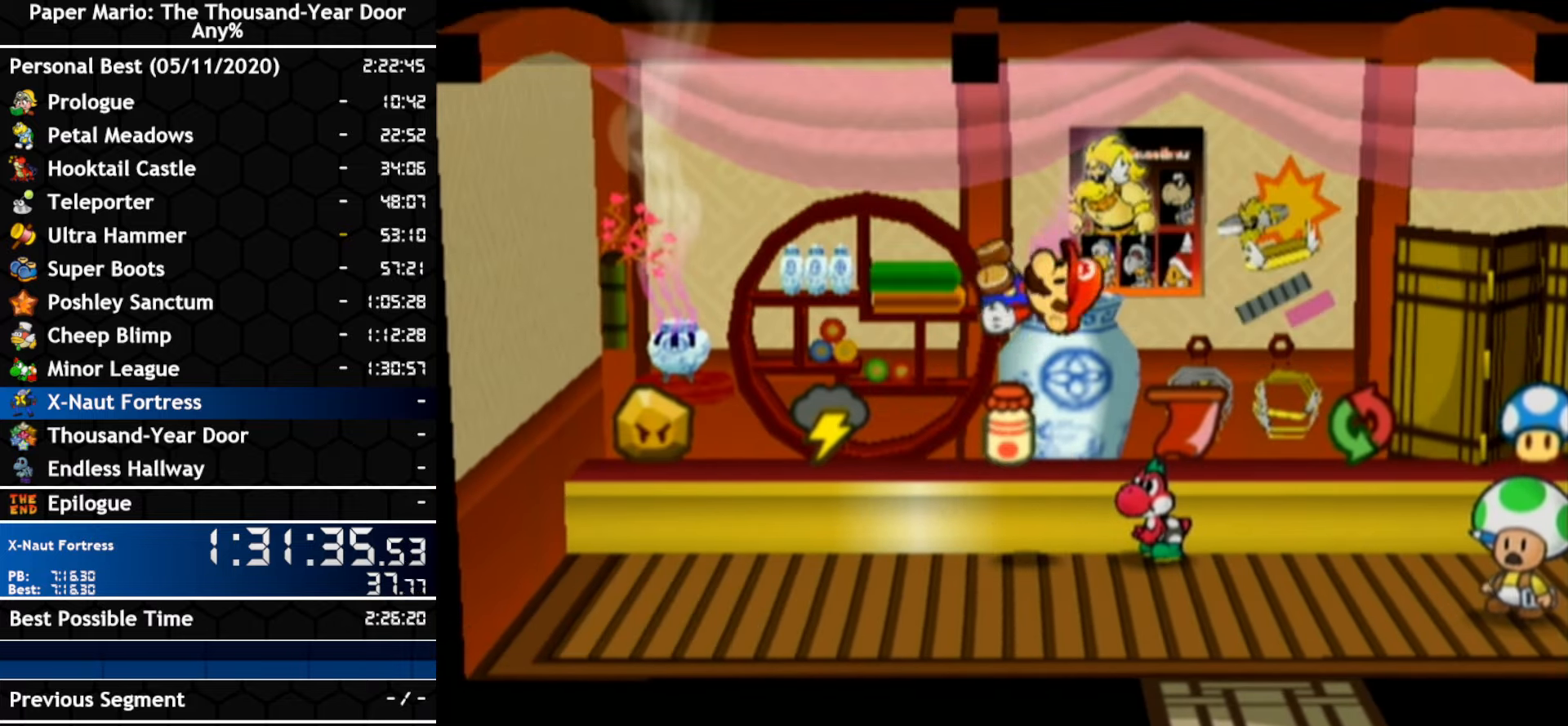
{"dt_ms": 500, "buttons": [], "left_stick": "center", "right_stick": "center", "events": [[283, "A", "down"], [350, "A", "up"]]}
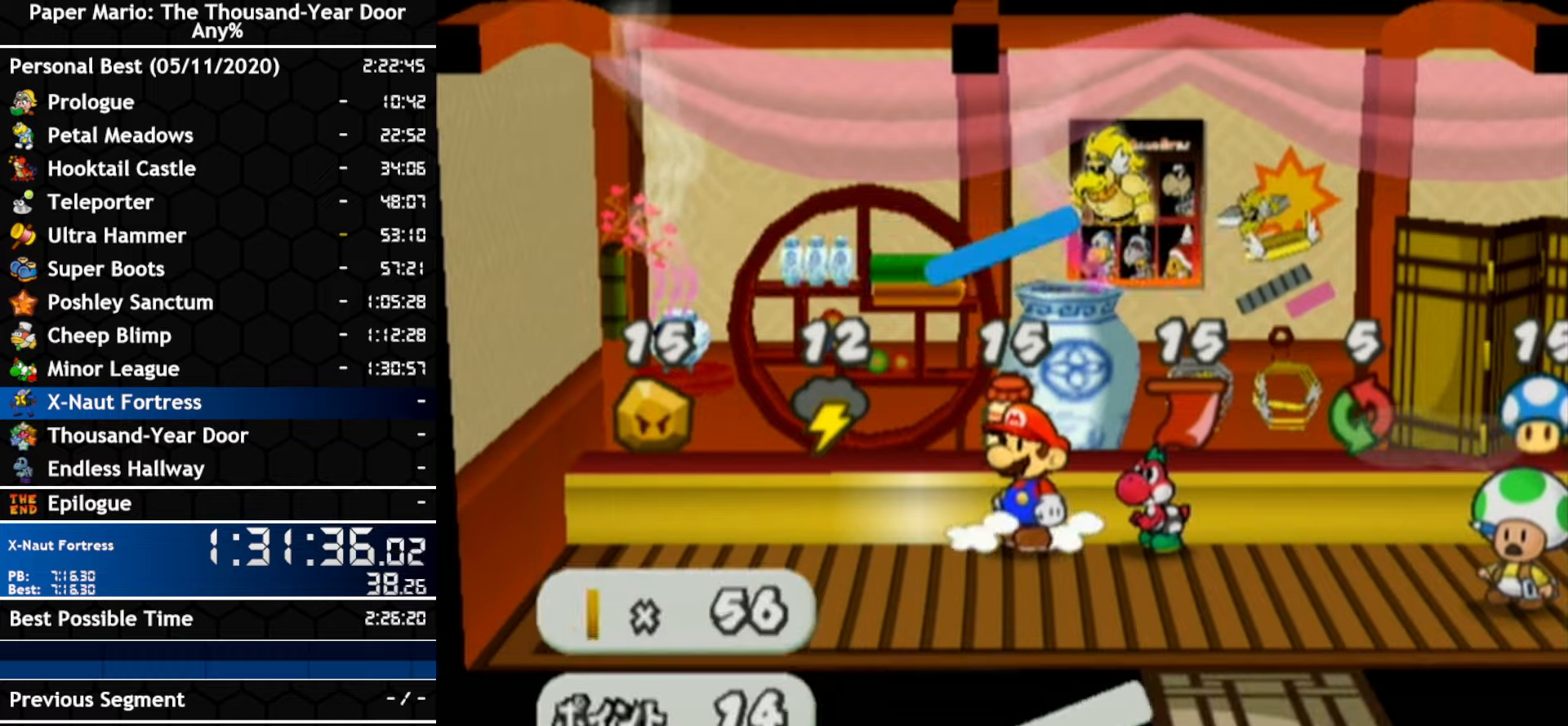
{"dt_ms": 500, "buttons": [], "left_stick": "center", "right_stick": "center", "events": [[133, "A", "down"], [183, "A", "up"]]}
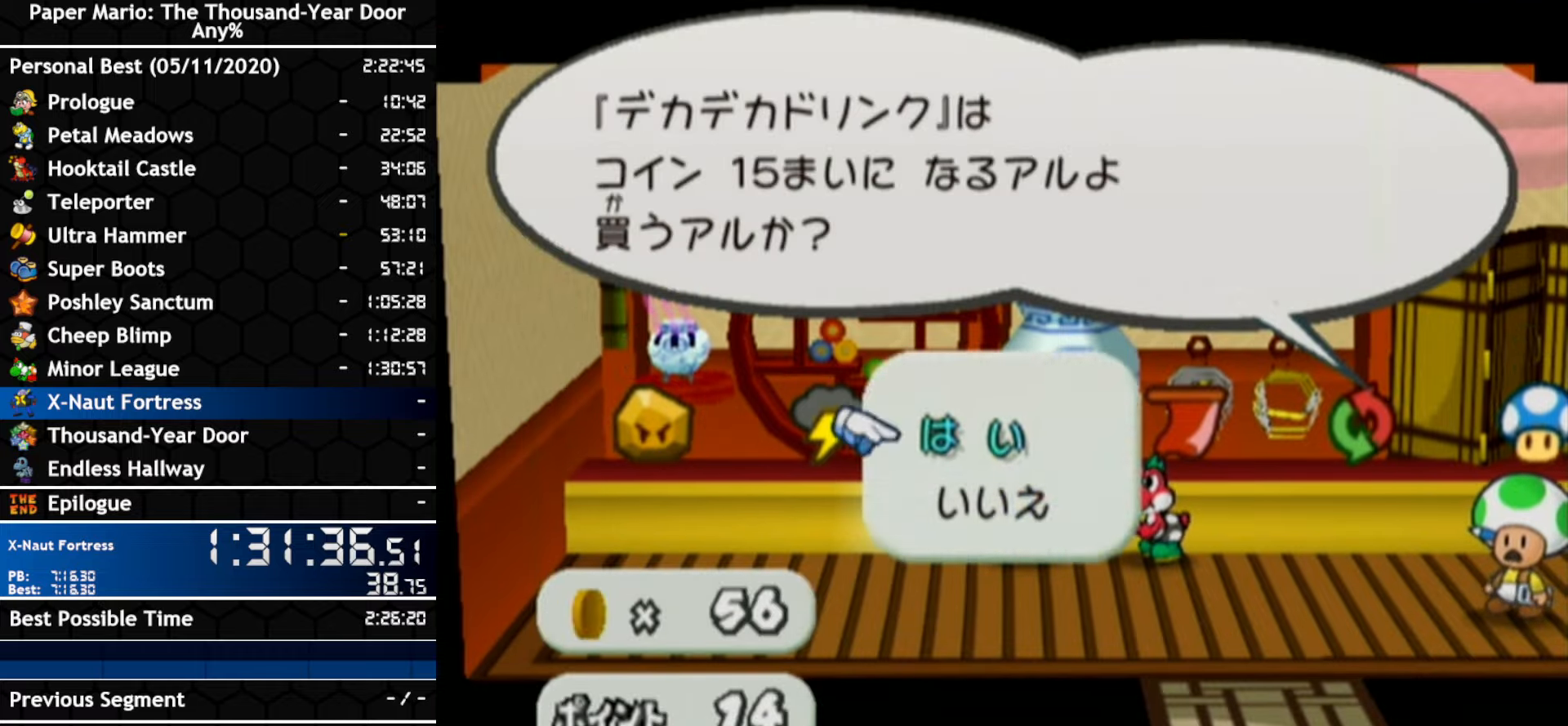
{"dt_ms": 500, "buttons": [], "left_stick": "center", "right_stick": "center", "events": [[100, "A", "down"], [150, "A", "up"], [216, "A", "down"], [283, "A", "up"]]}
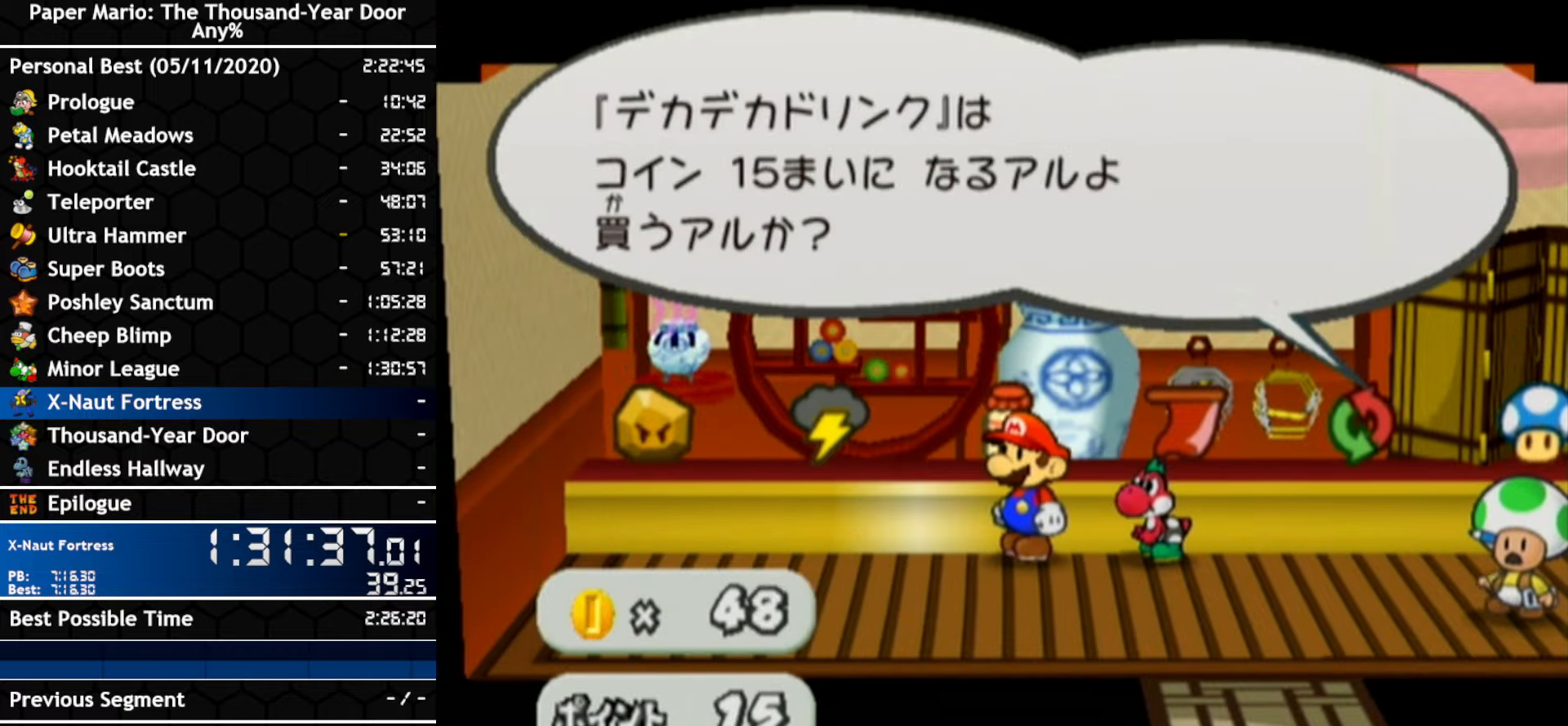
{"dt_ms": 500, "buttons": [], "left_stick": "center", "right_stick": "center", "events": []}
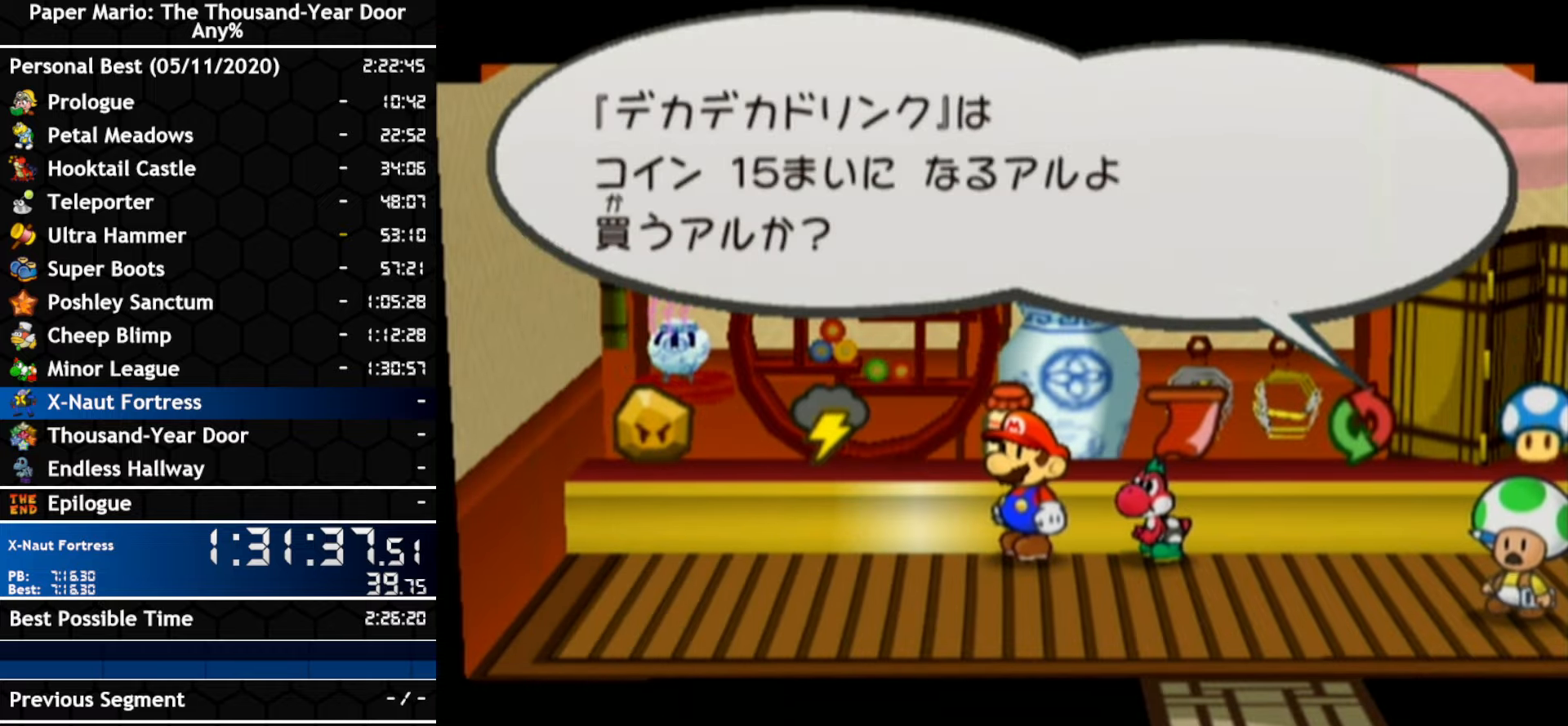
{"dt_ms": 500, "buttons": [], "left_stick": "center", "right_stick": "center", "events": []}
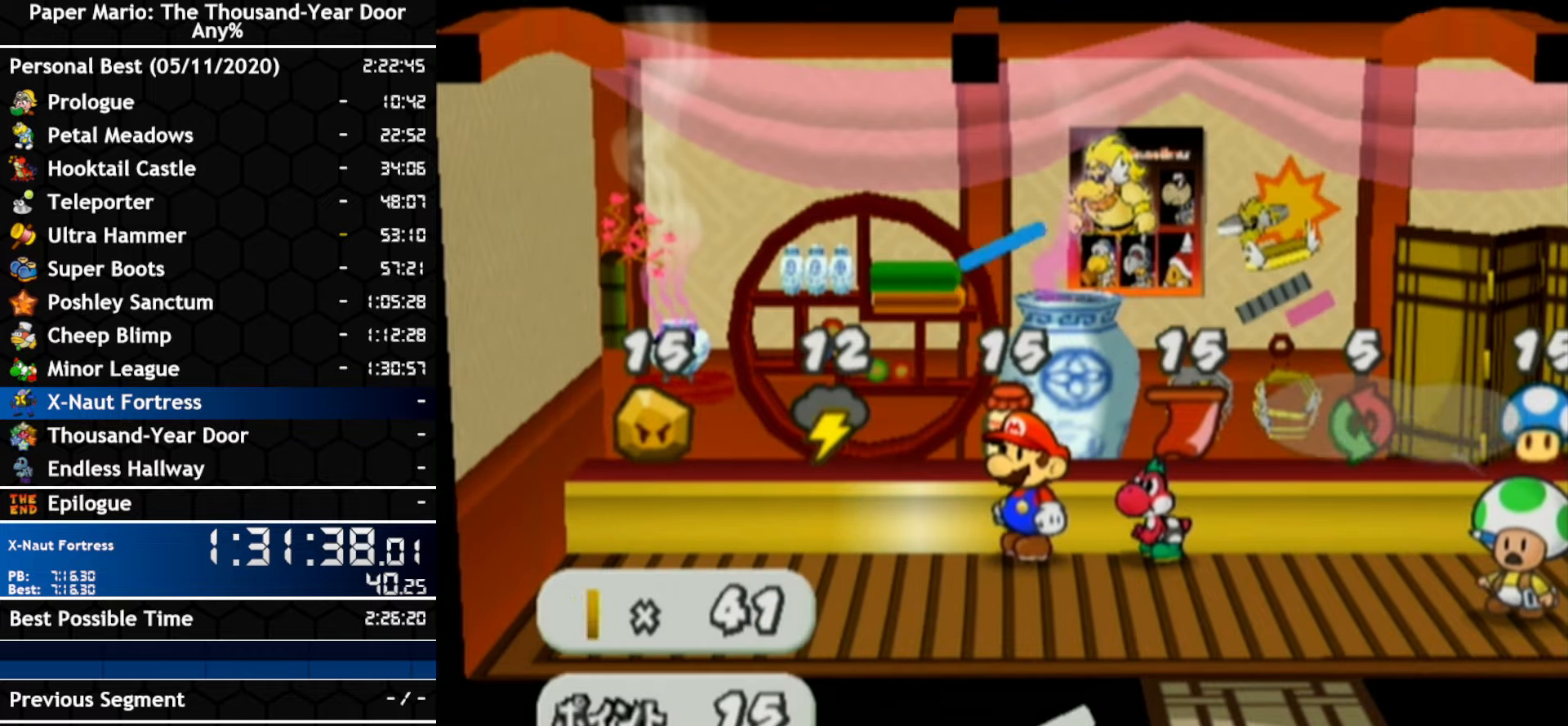
{"dt_ms": 500, "buttons": ["A"], "left_stick": "center", "right_stick": "center", "events": [[183, "A", "down"], [316, "A", "up"], [383, "A", "down"], [433, "A", "up"], [500, "A", "down"]]}
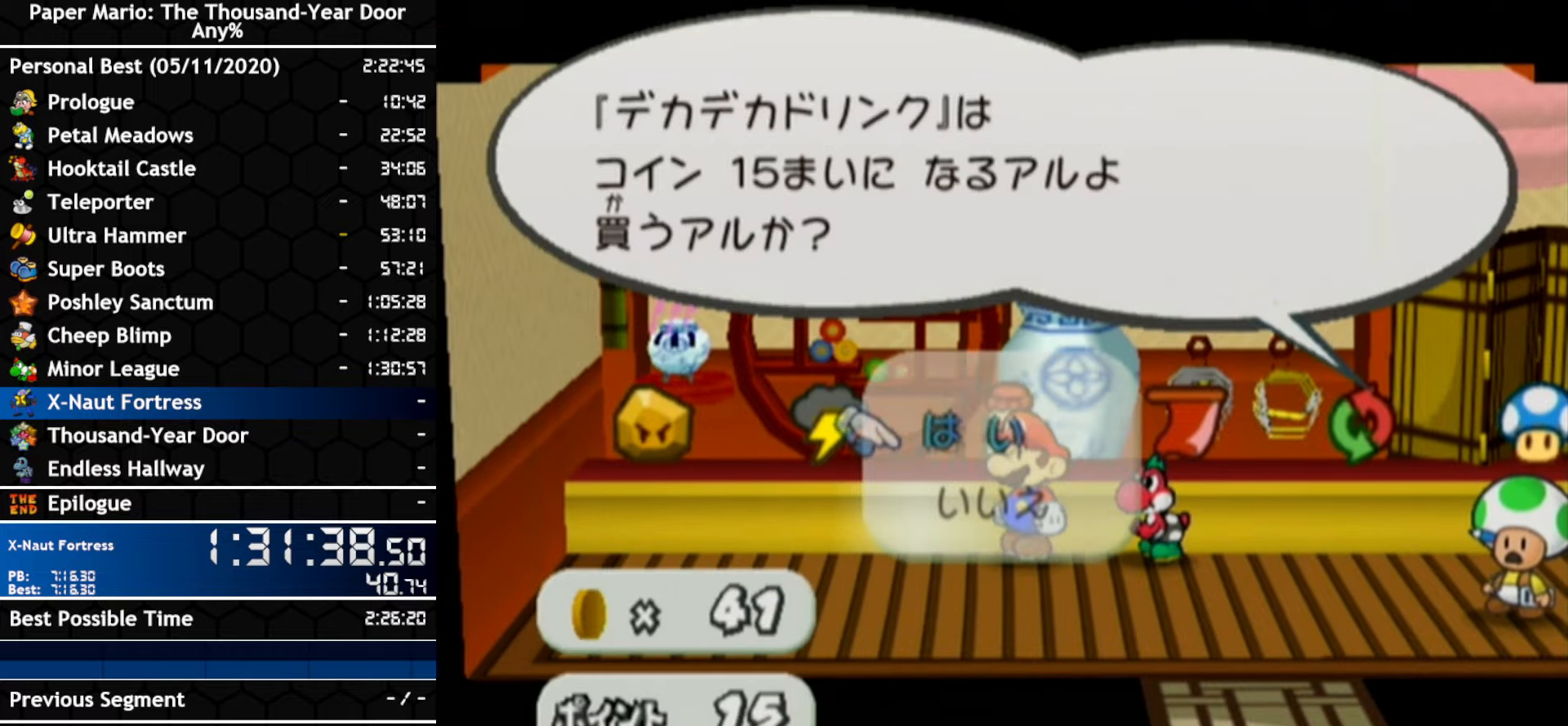
{"dt_ms": 500, "buttons": [], "left_stick": "center", "right_stick": "center", "events": [[66, "A", "up"], [133, "A", "down"], [200, "A", "up"]]}
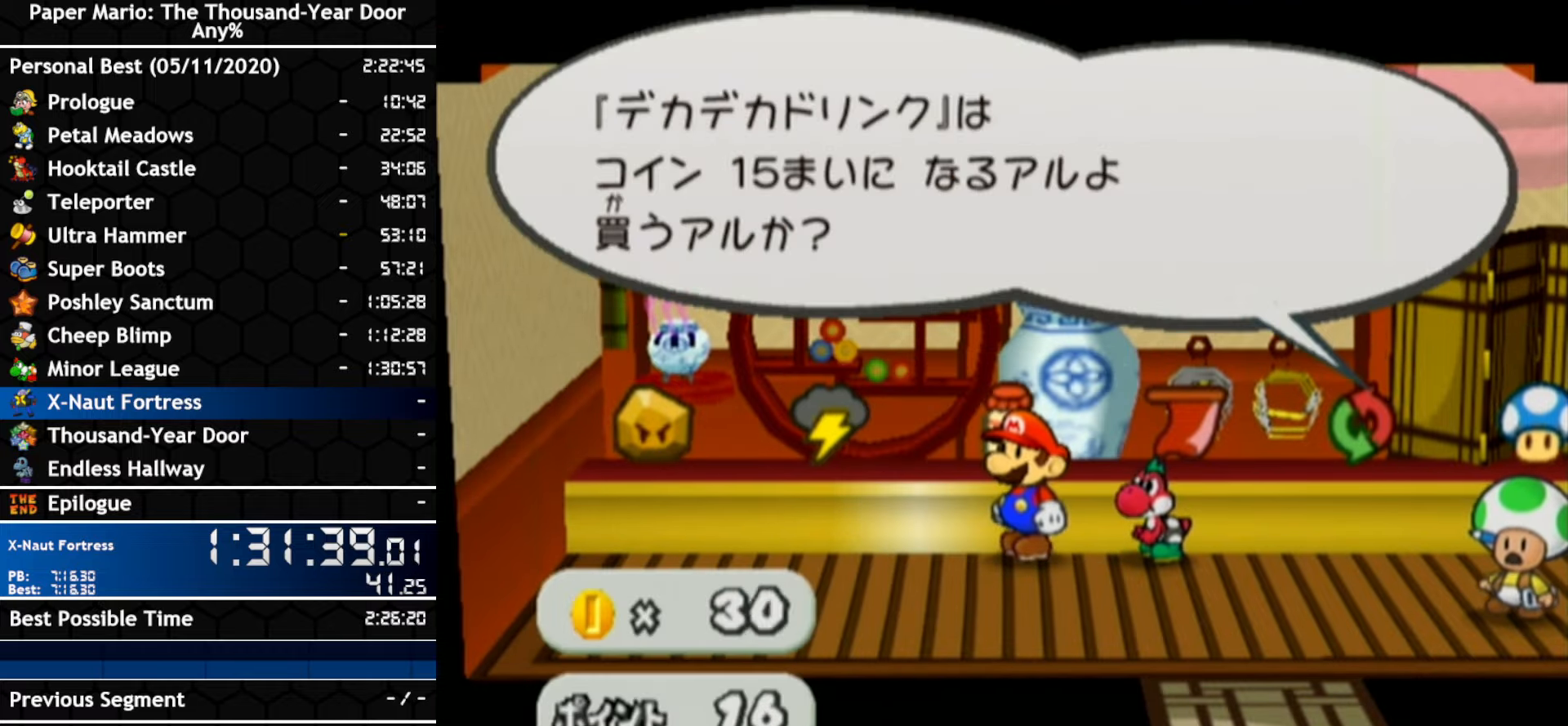
{"dt_ms": 500, "buttons": [], "left_stick": "down-right", "right_stick": "center", "events": [[66, "left_stick", "down-right"]]}
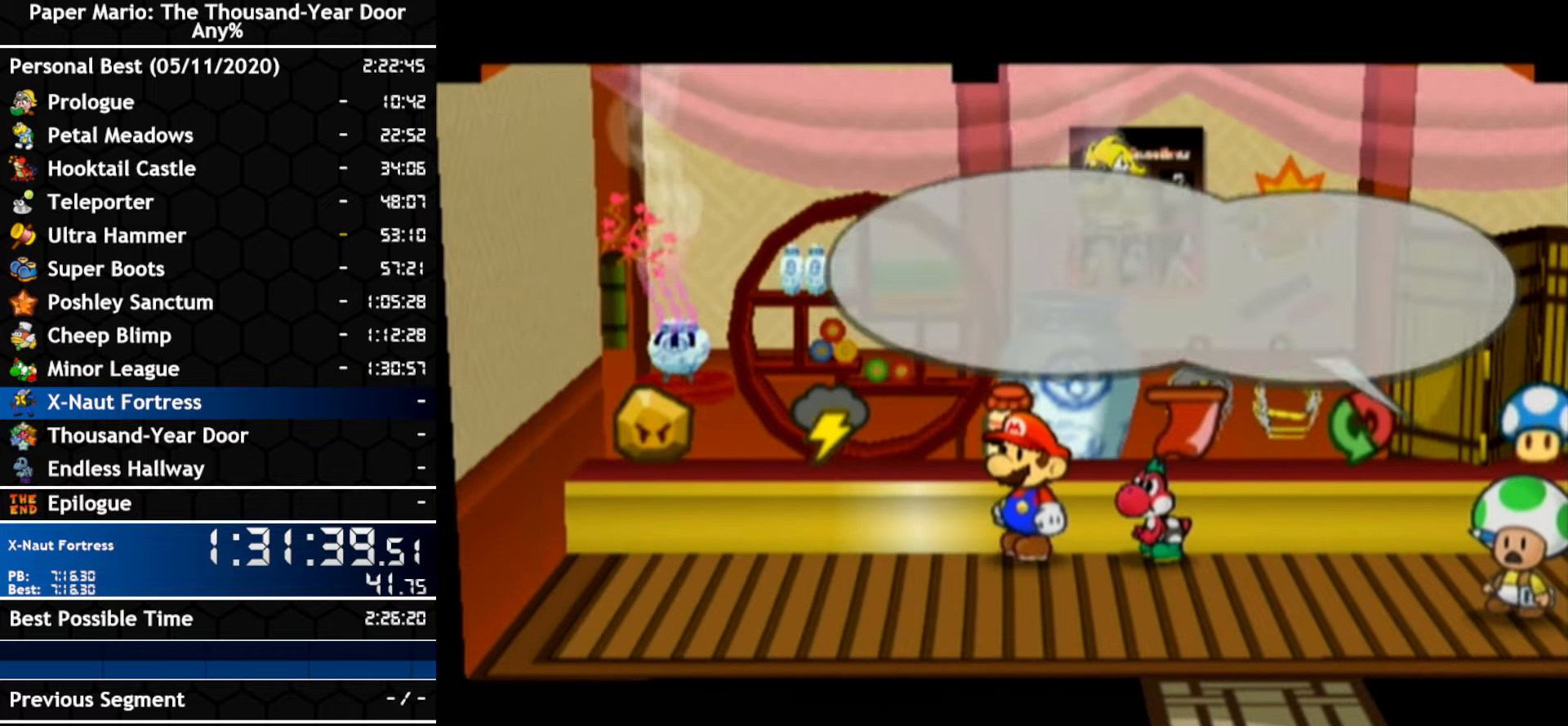
{"dt_ms": 500, "buttons": [], "left_stick": "down-right", "right_stick": "center"}
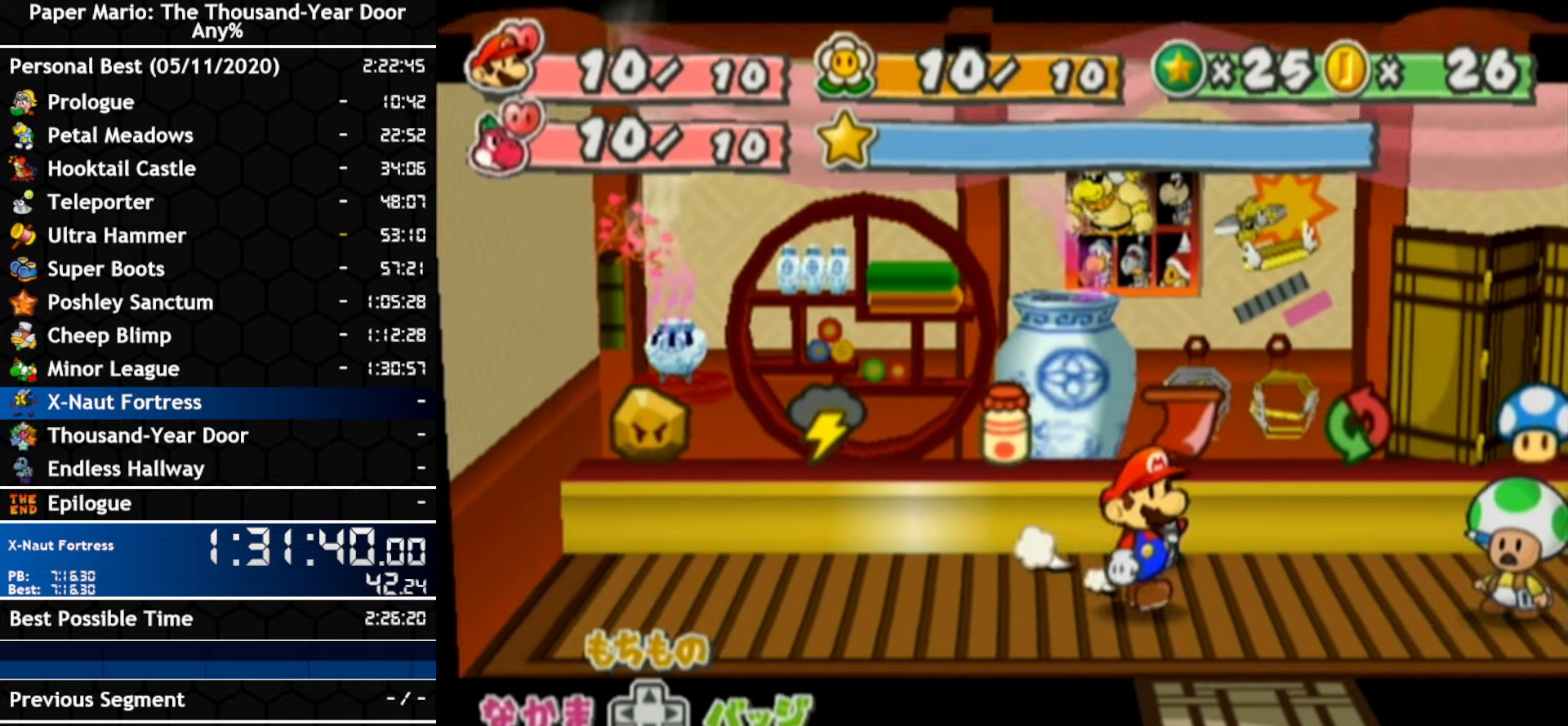
{"dt_ms": 1000, "buttons": [], "left_stick": "right", "right_stick": "center"}
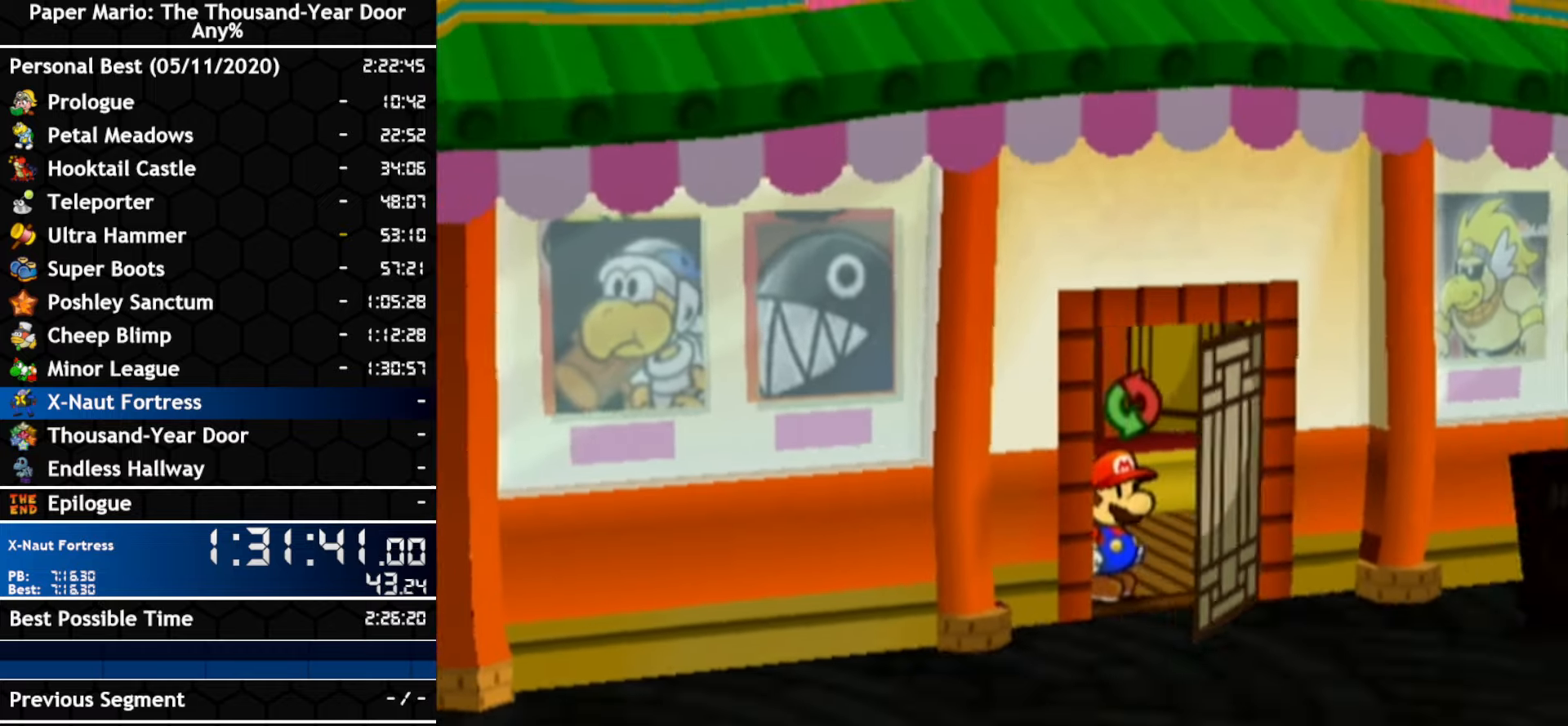
{"dt_ms": 500, "buttons": [], "left_stick": "right", "right_stick": "center", "events": []}
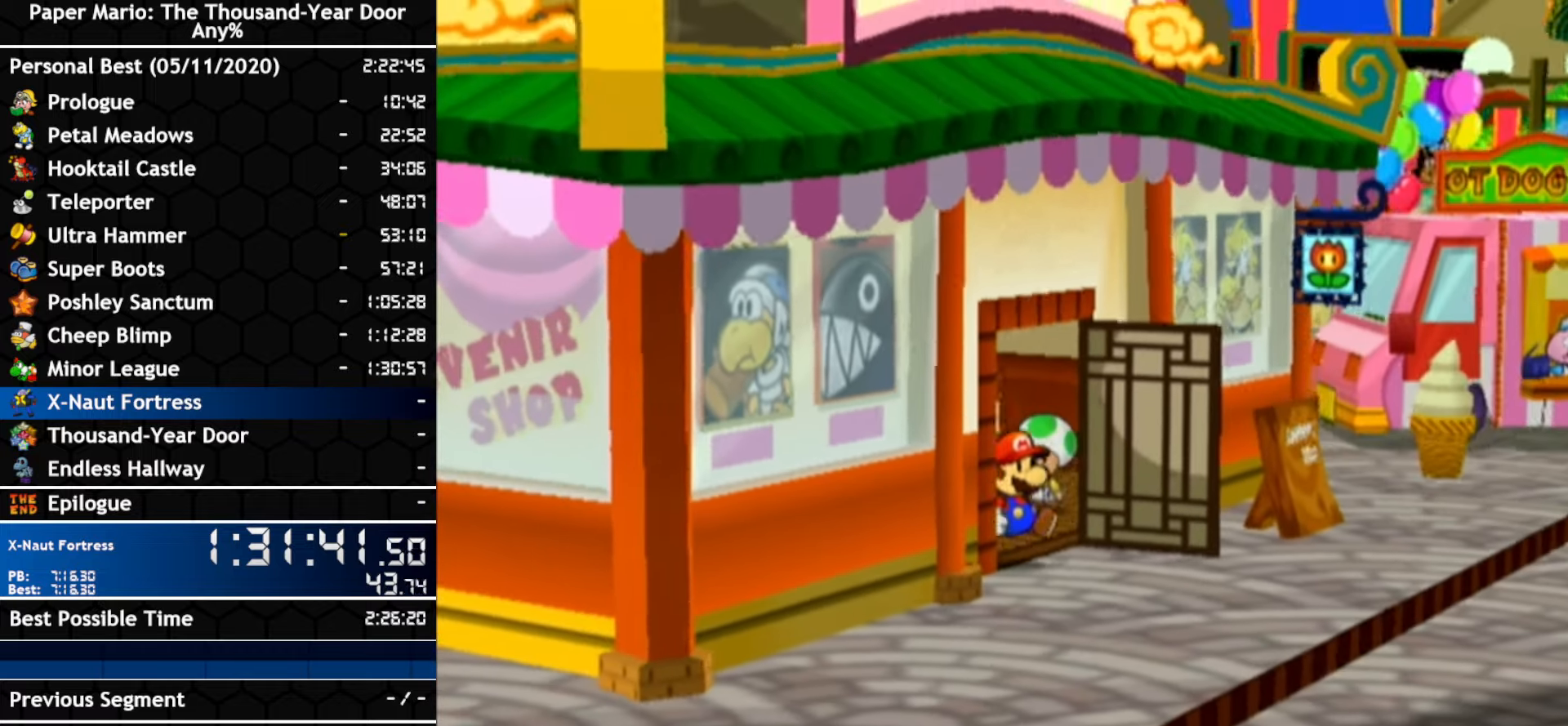
{"dt_ms": 500, "buttons": [], "left_stick": "right", "right_stick": "center", "events": []}
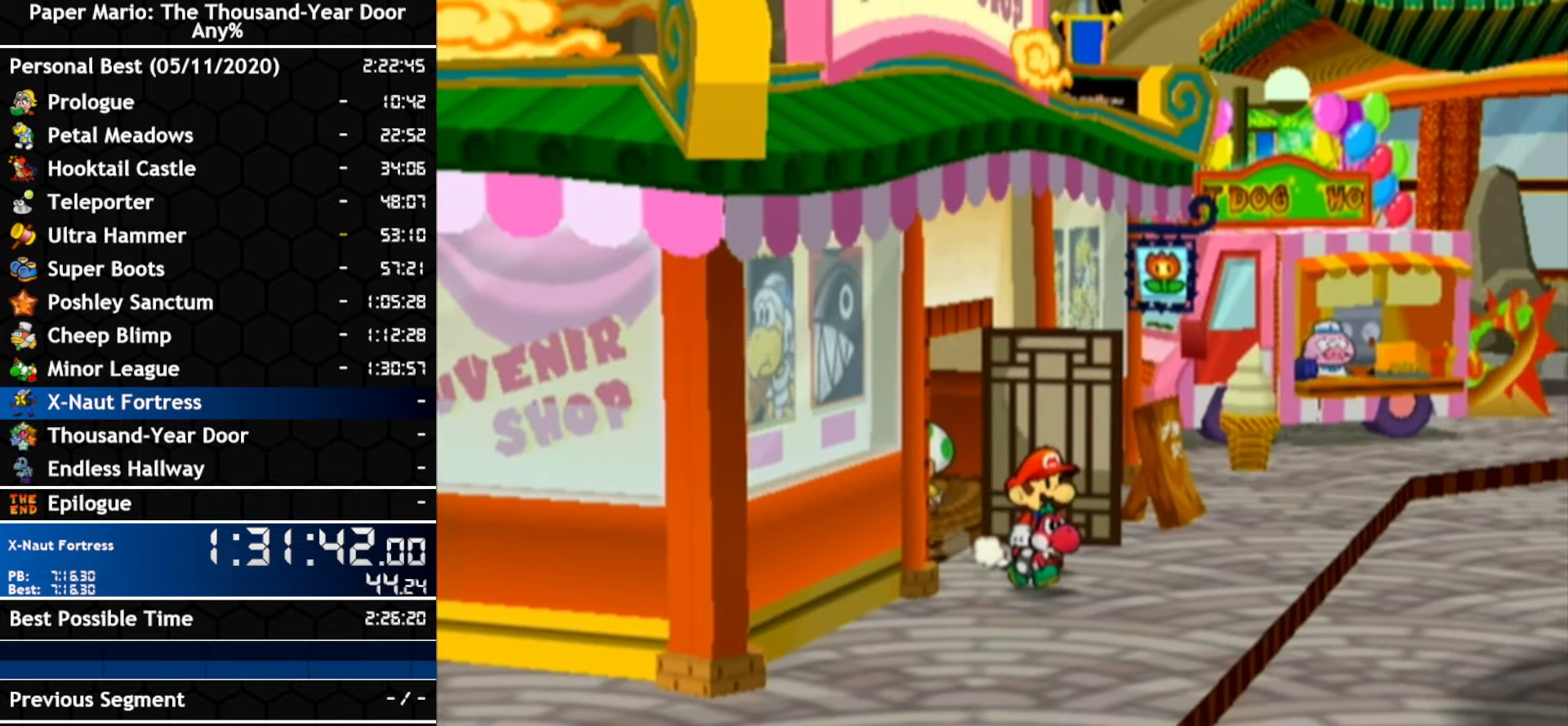
{"dt_ms": 500, "buttons": [], "left_stick": "right", "right_stick": "center", "events": []}
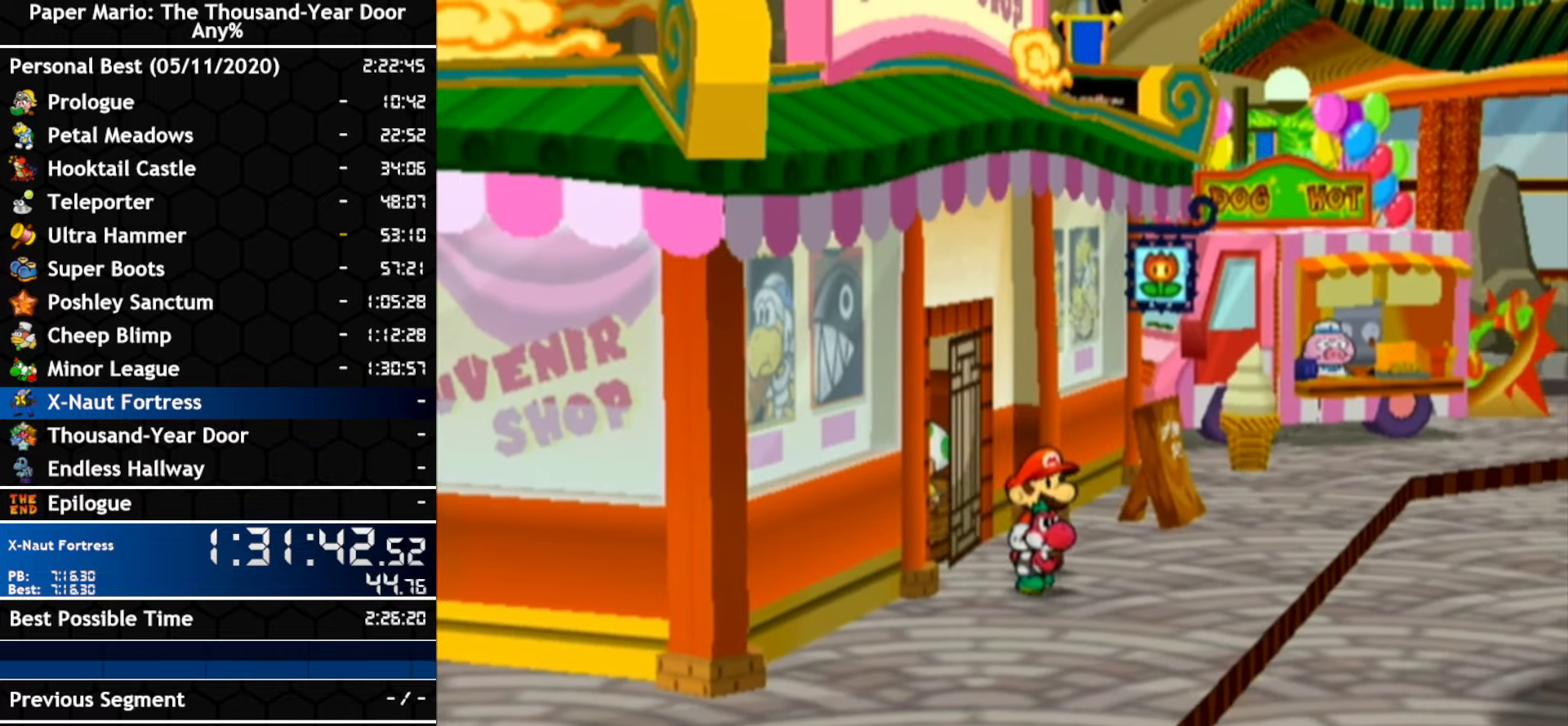
{"dt_ms": 500, "buttons": [], "left_stick": "right", "right_stick": "center", "events": []}
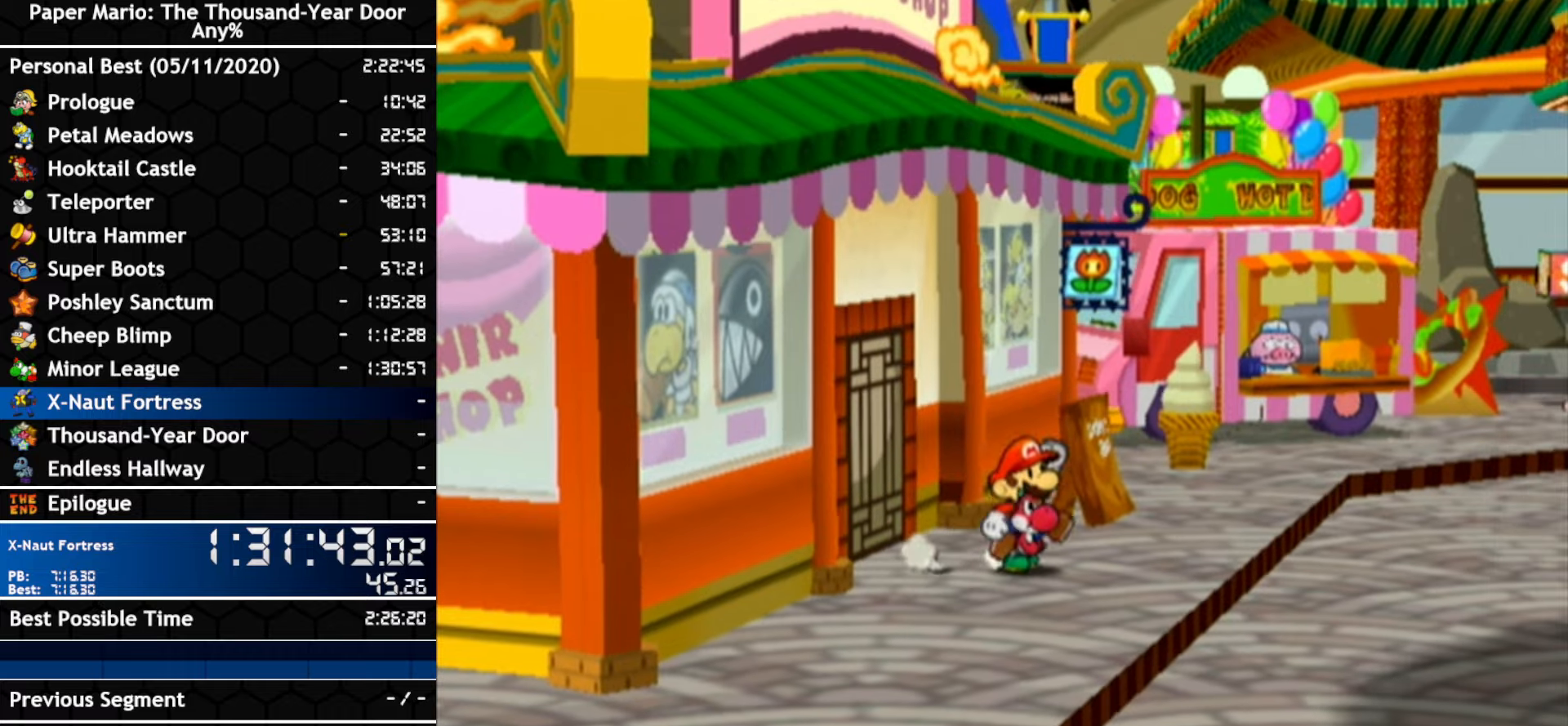
{"dt_ms": 500, "buttons": [], "left_stick": "right", "right_stick": "center", "events": []}
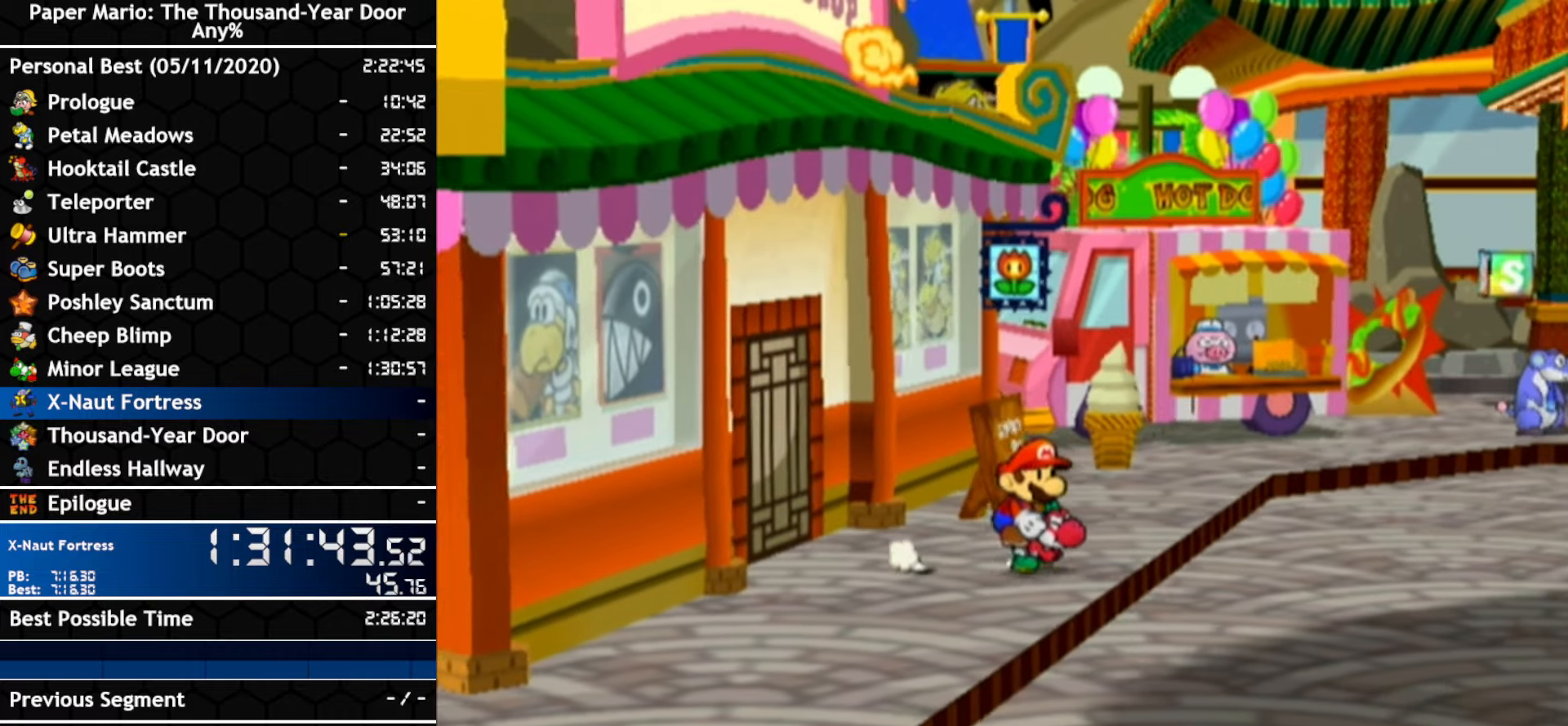
{"dt_ms": 500, "buttons": [], "left_stick": "right", "right_stick": "center", "events": []}
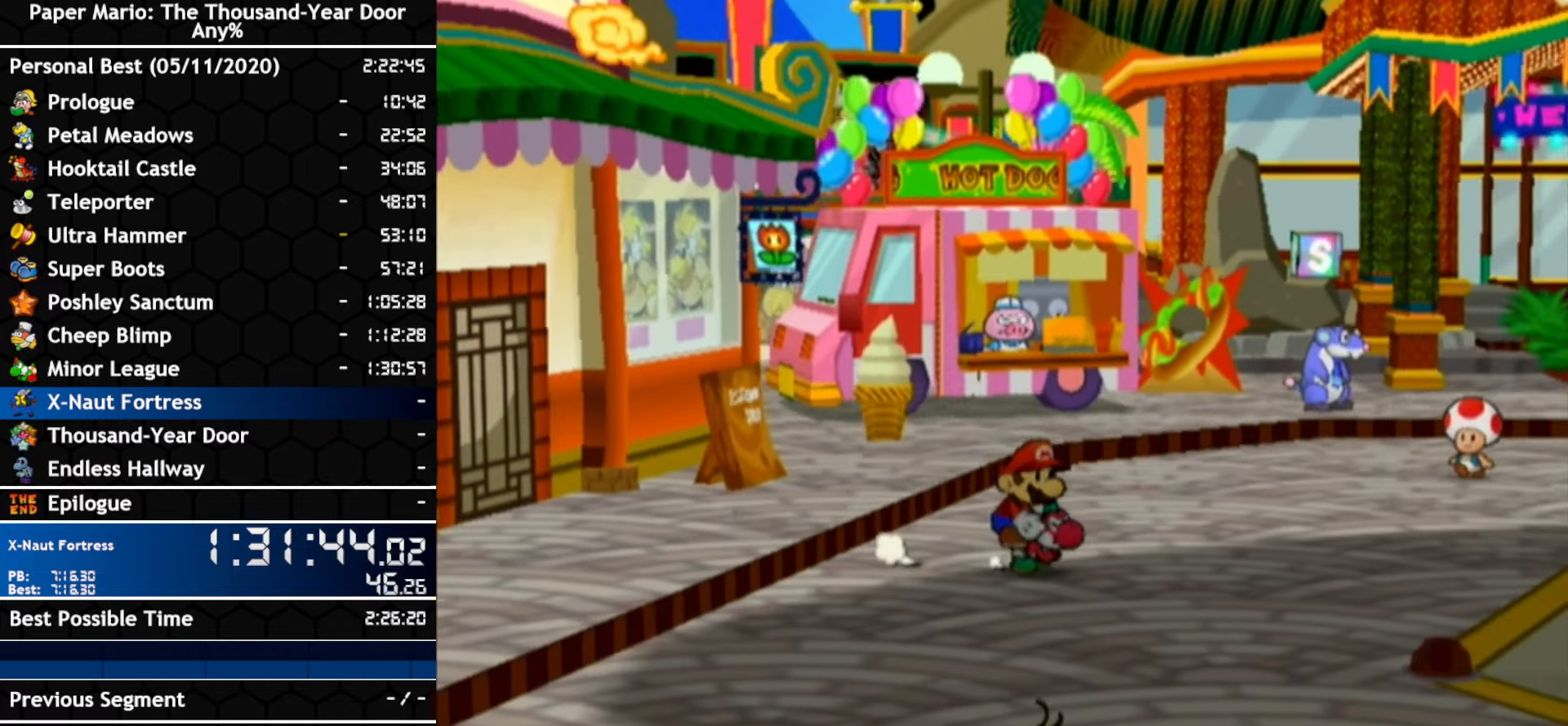
{"dt_ms": 500, "buttons": [], "left_stick": "right", "right_stick": "center", "events": []}
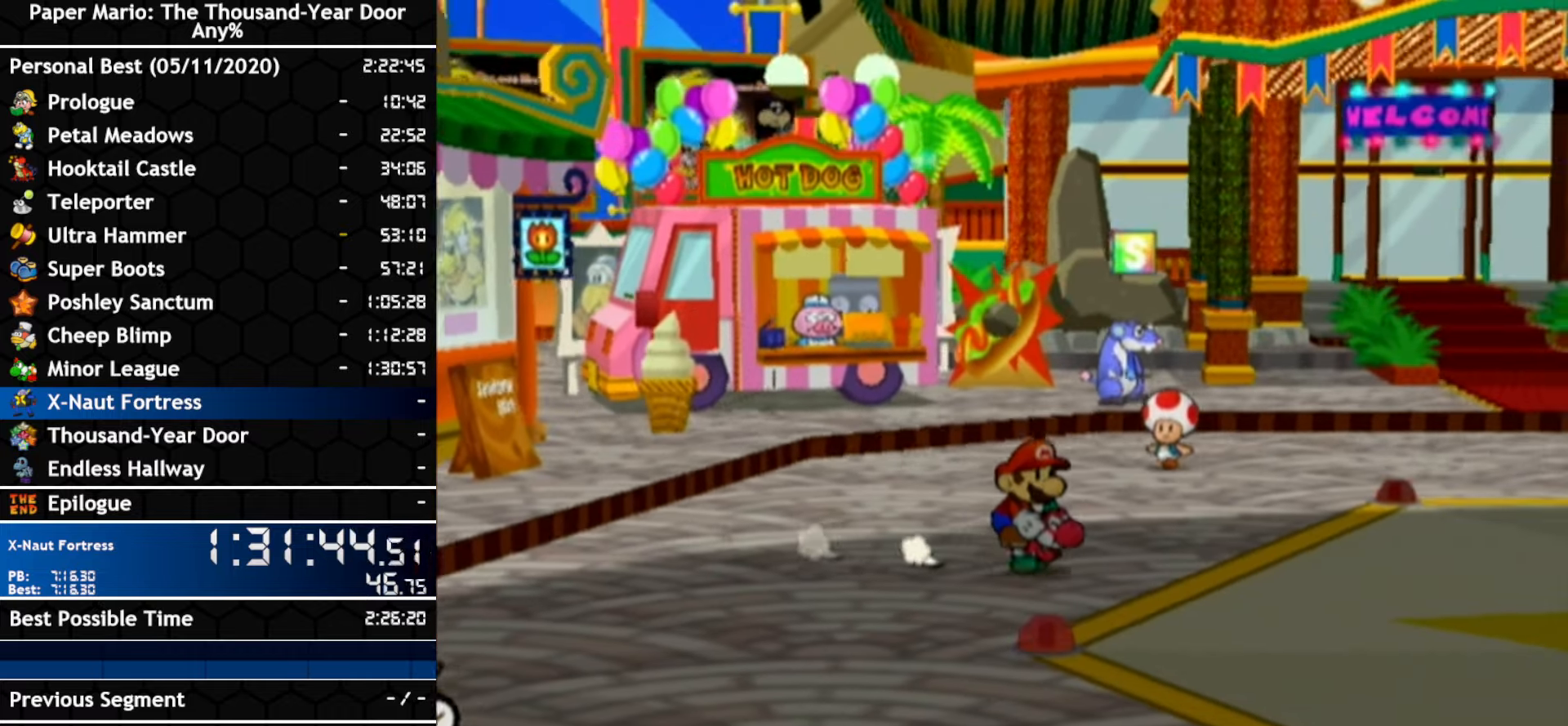
{"dt_ms": 500, "buttons": [], "left_stick": "right", "right_stick": "center", "events": []}